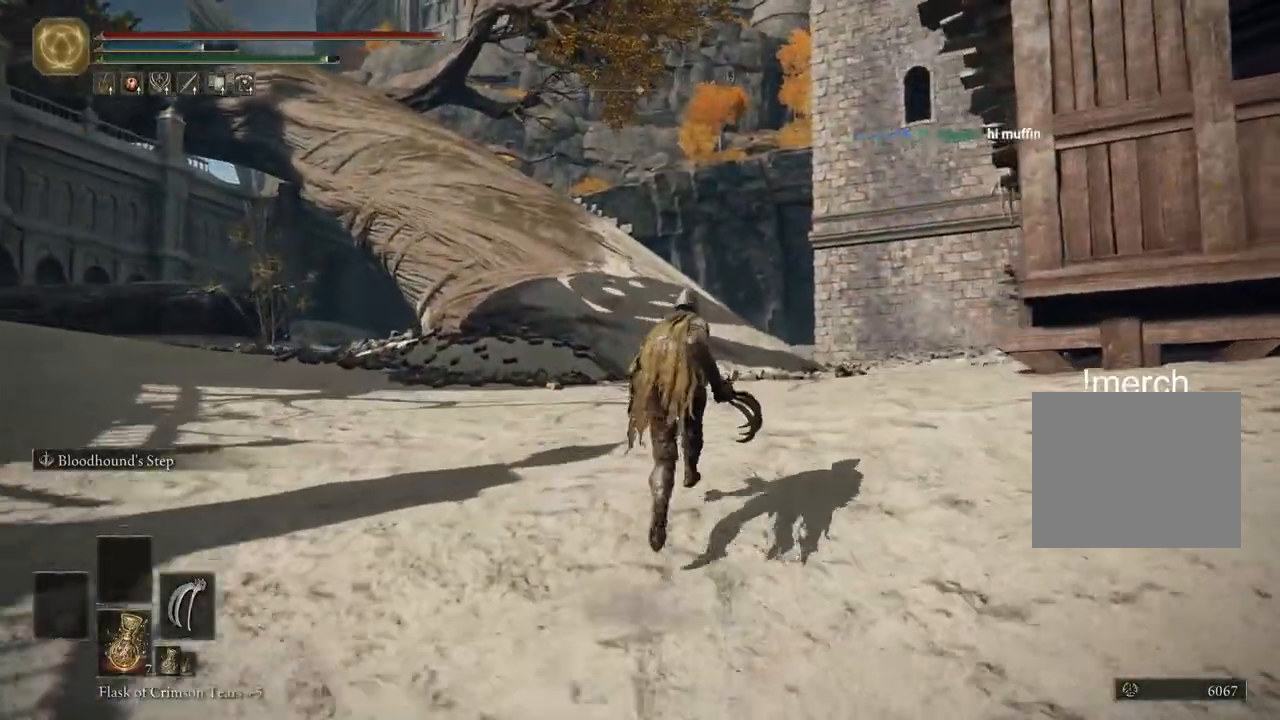
Gameplay with a controller (PlayStation layout); each line is a JSON object with the inputs held at the frame after it. "events" lists button and stick changes between this image and that frame as [ms after this image, input, new state], when the widget could be followed in between.
{"buttons": [], "left_stick": "up", "right_stick": "down-left", "events": [[50, "CIRCLE", "up"]]}
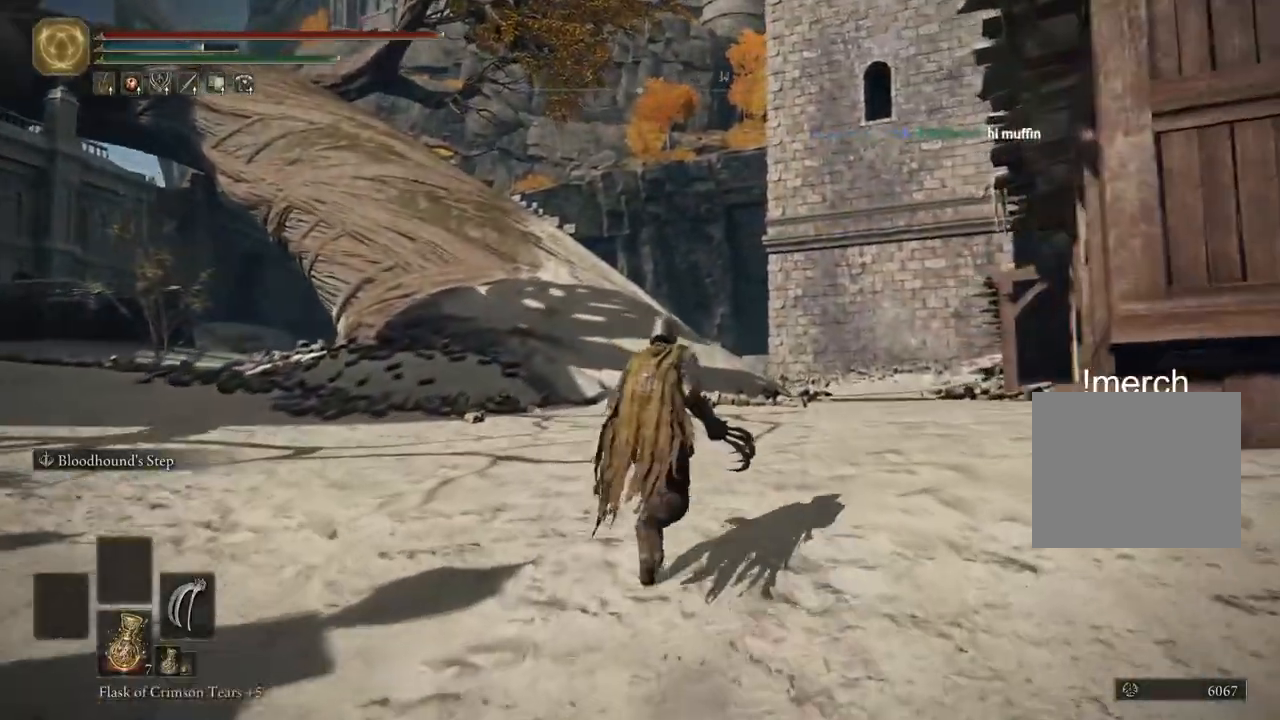
{"buttons": [], "left_stick": "up", "right_stick": "down-left", "events": []}
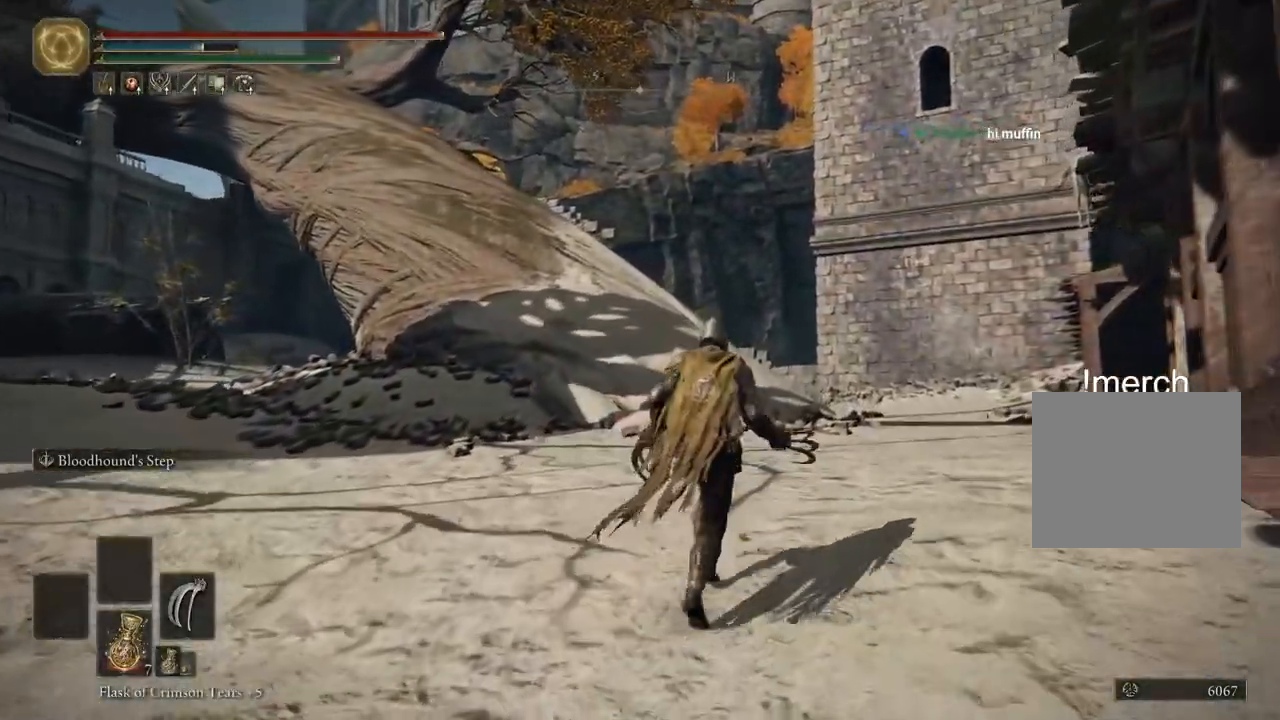
{"buttons": ["CIRCLE"], "left_stick": "up", "right_stick": "down-left", "events": [[200, "CIRCLE", "down"]]}
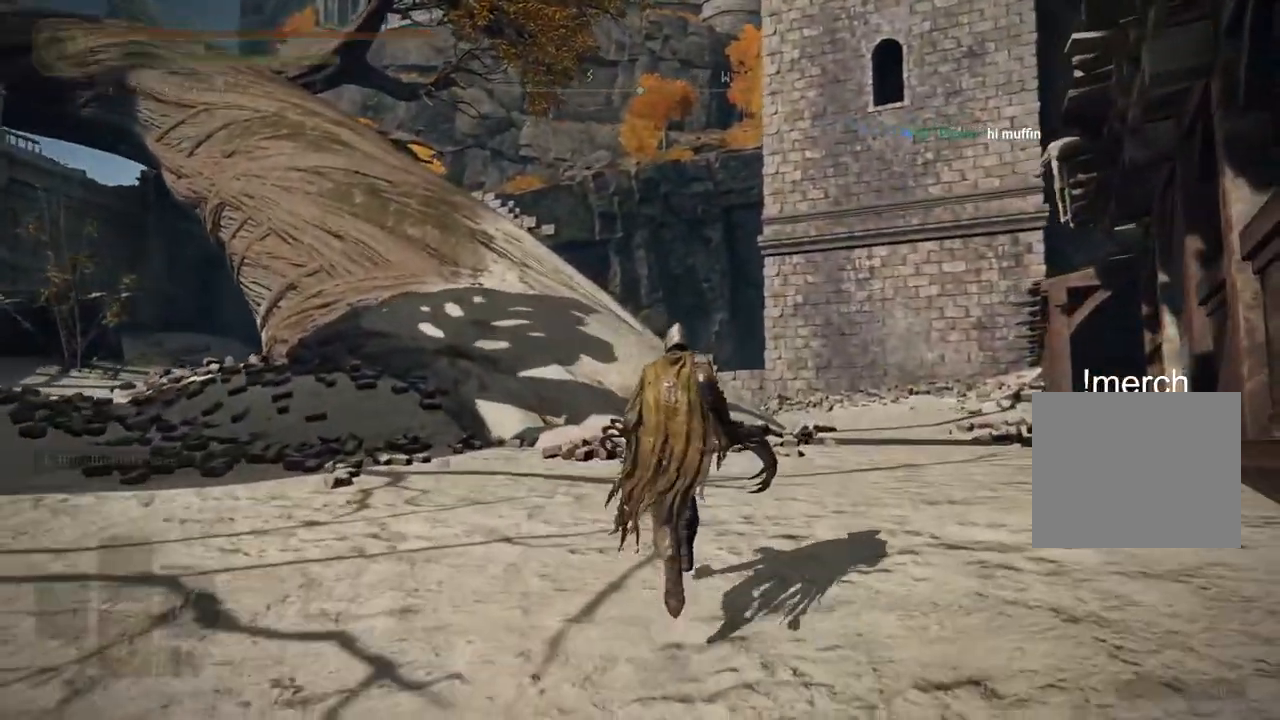
{"buttons": ["CIRCLE"], "left_stick": "up", "right_stick": "down-left", "events": []}
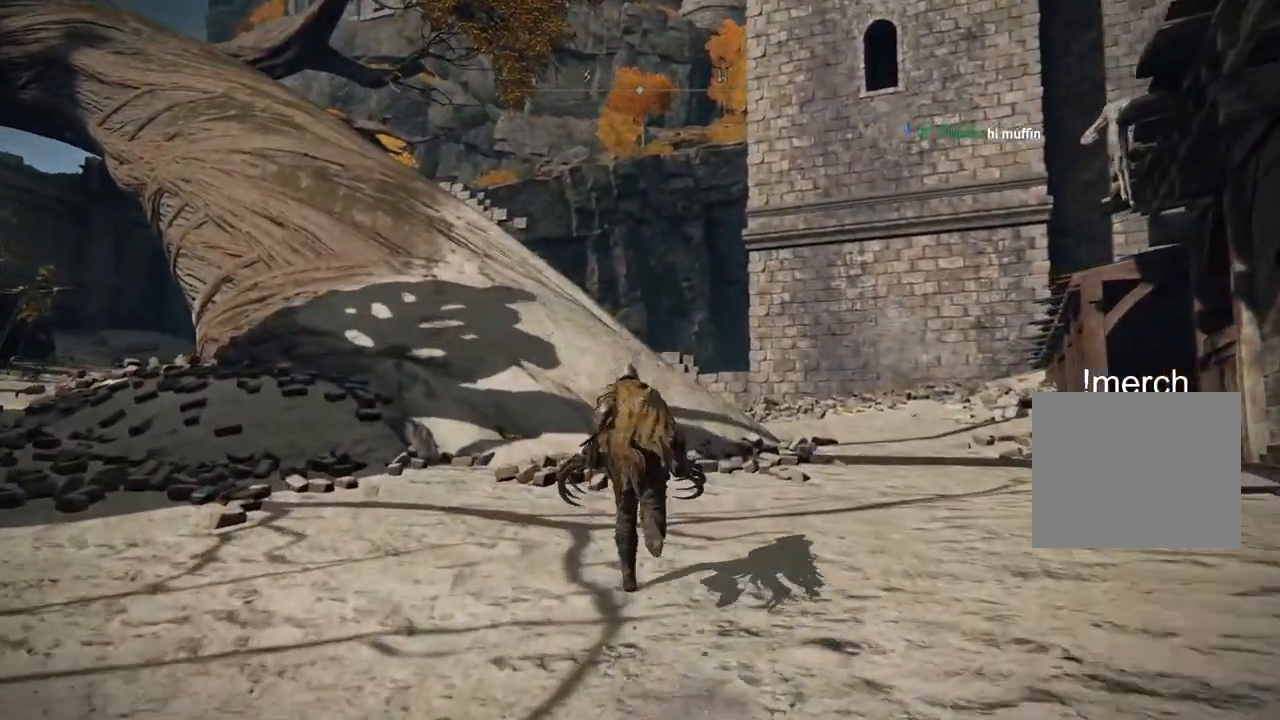
{"buttons": ["CIRCLE"], "left_stick": "up", "right_stick": "center"}
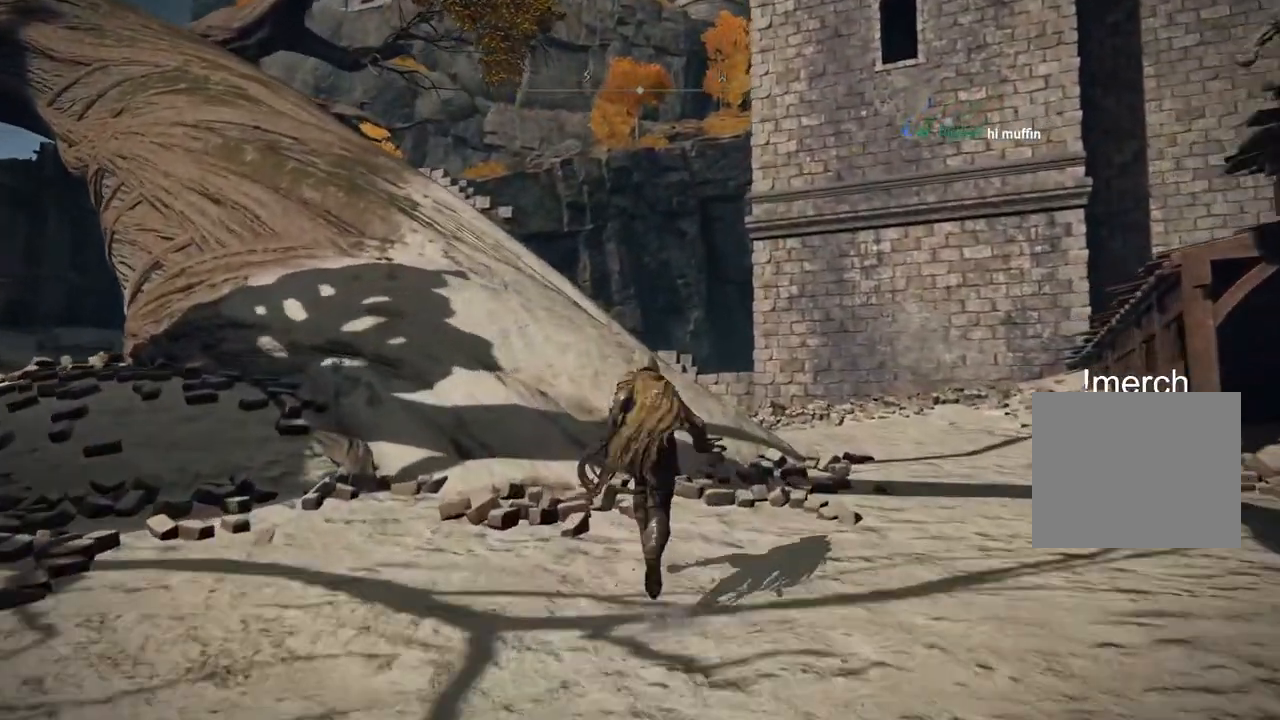
{"buttons": ["CROSS", "CIRCLE"], "left_stick": "up", "right_stick": "center", "events": [[400, "CROSS", "down"]]}
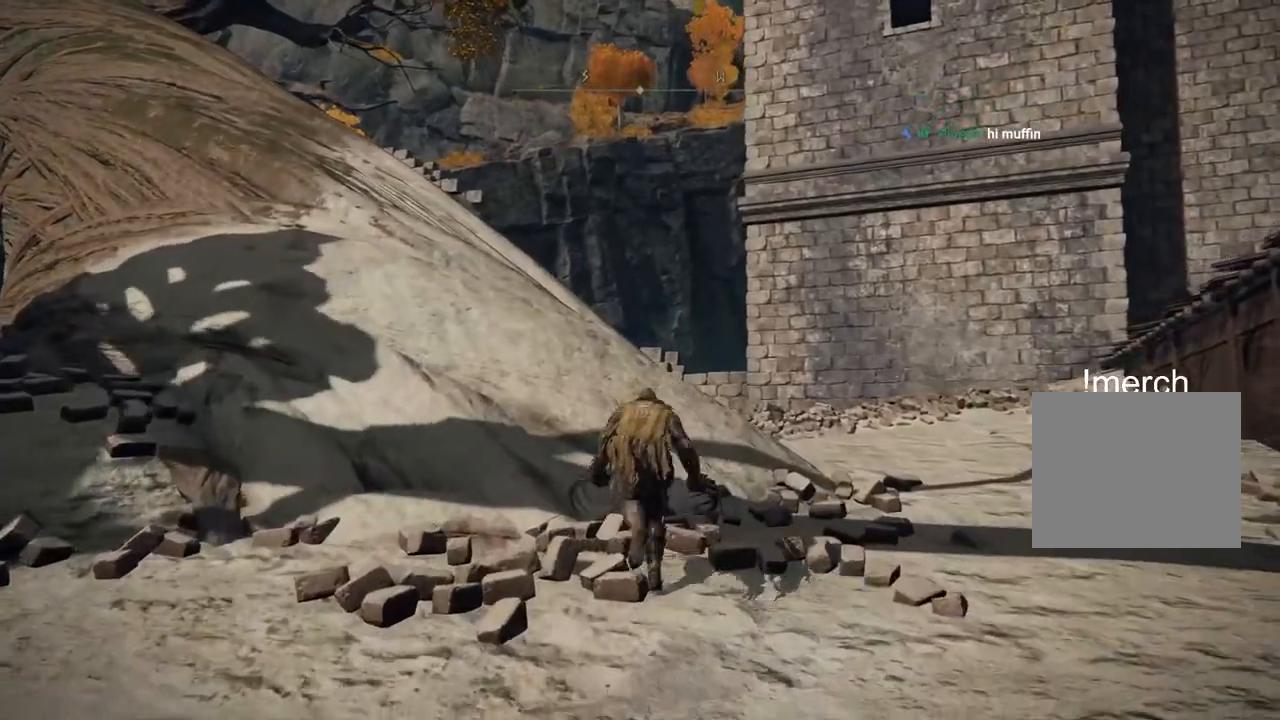
{"buttons": [], "left_stick": "up", "right_stick": "down-left", "events": [[67, "CROSS", "up"], [83, "CIRCLE", "up"], [283, "right_stick", "down-left"]]}
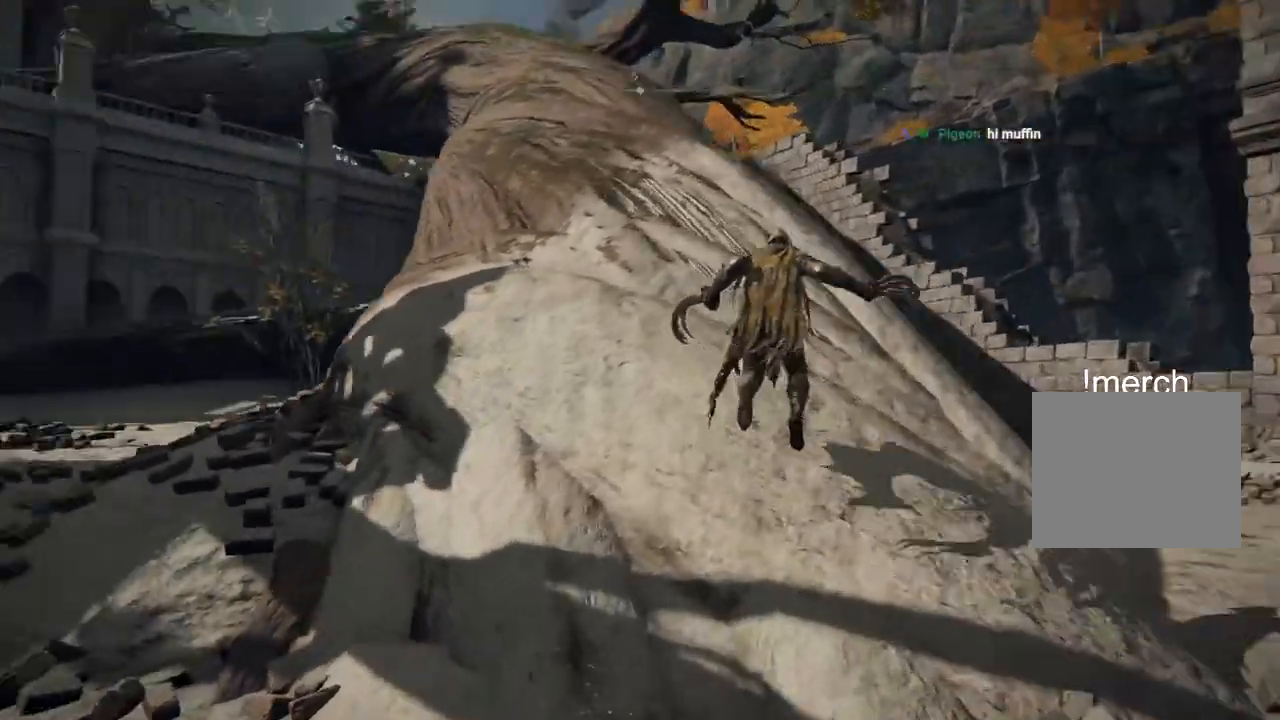
{"buttons": ["CIRCLE"], "left_stick": "up", "right_stick": "left", "events": [[33, "right_stick", "left"], [217, "CIRCLE", "down"]]}
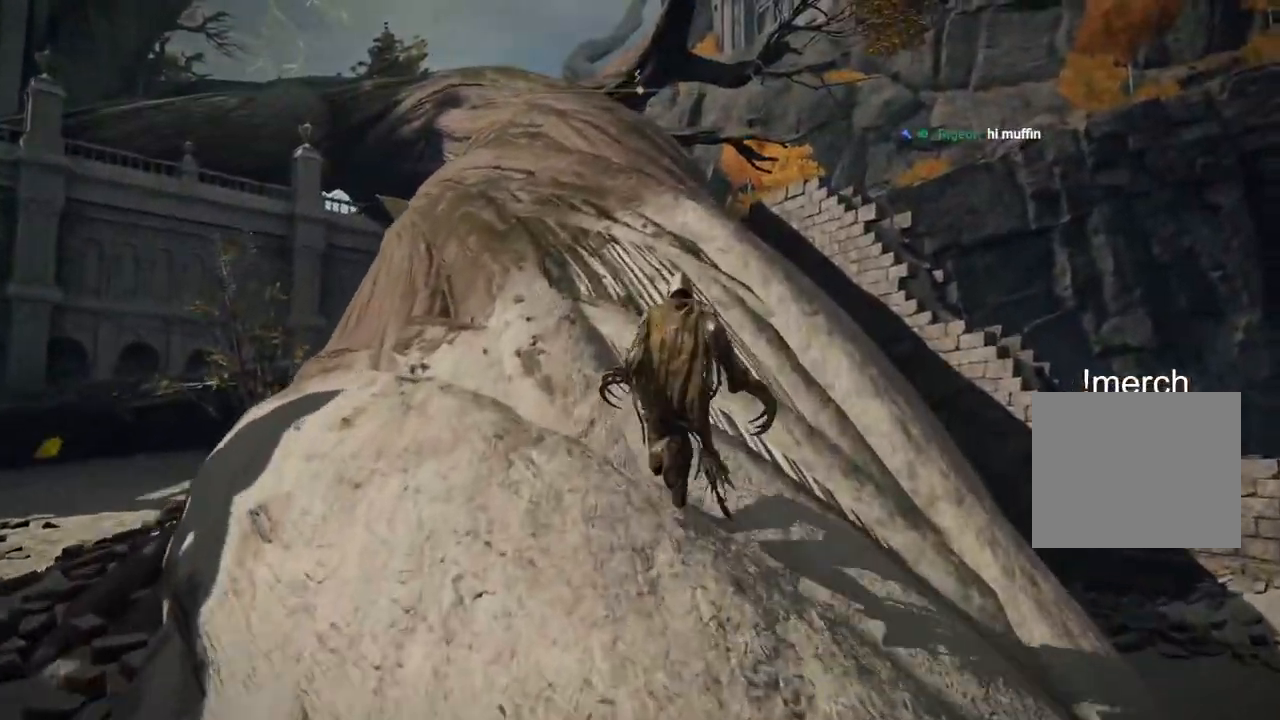
{"buttons": ["CIRCLE"], "left_stick": "up", "right_stick": "left", "events": []}
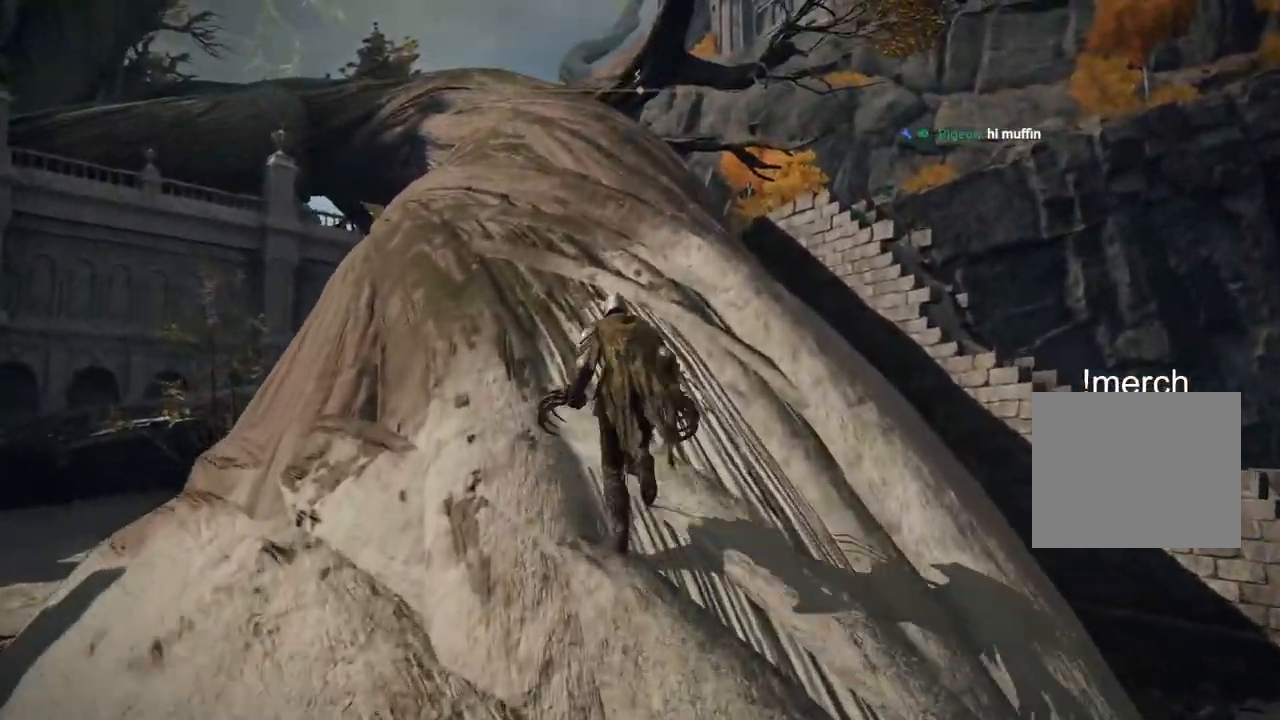
{"buttons": ["CIRCLE"], "left_stick": "up", "right_stick": "down", "events": [[67, "right_stick", "center"], [350, "right_stick", "down"]]}
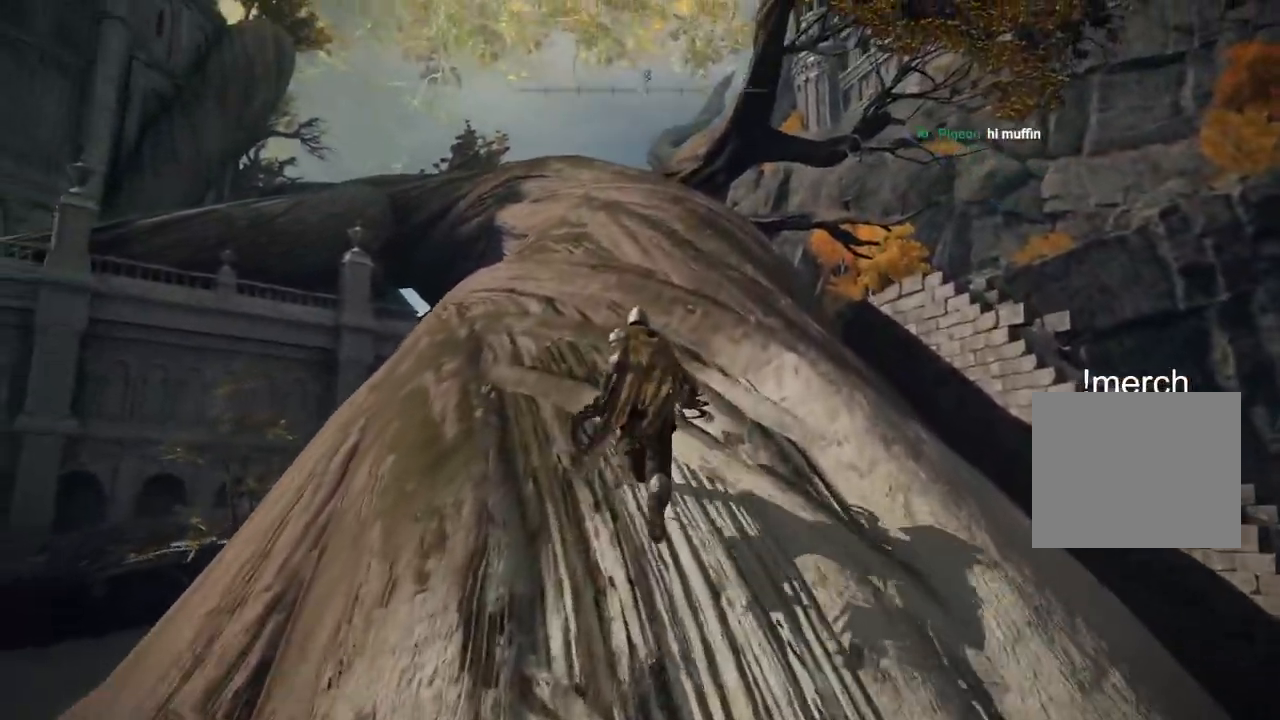
{"buttons": ["CIRCLE"], "left_stick": "up", "right_stick": "down", "events": []}
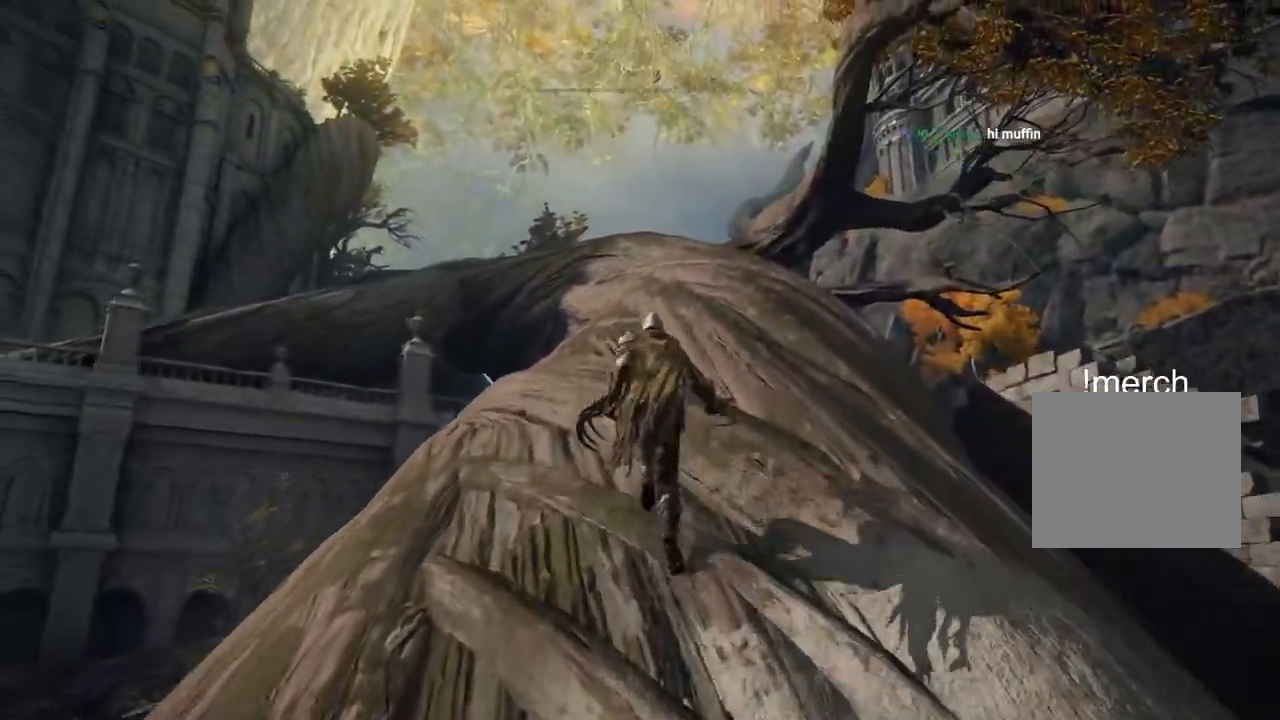
{"buttons": ["CIRCLE"], "left_stick": "up", "right_stick": "left", "events": [[167, "right_stick", "left"]]}
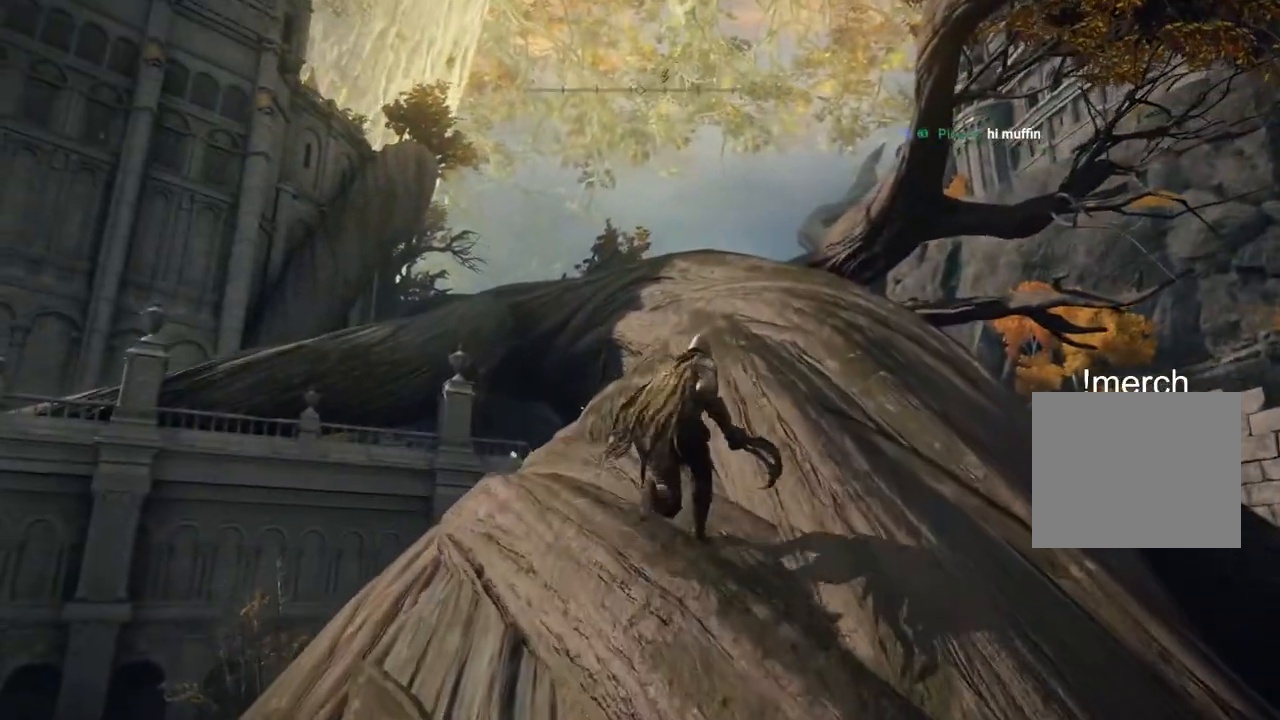
{"buttons": ["CIRCLE"], "left_stick": "up", "right_stick": "left", "events": []}
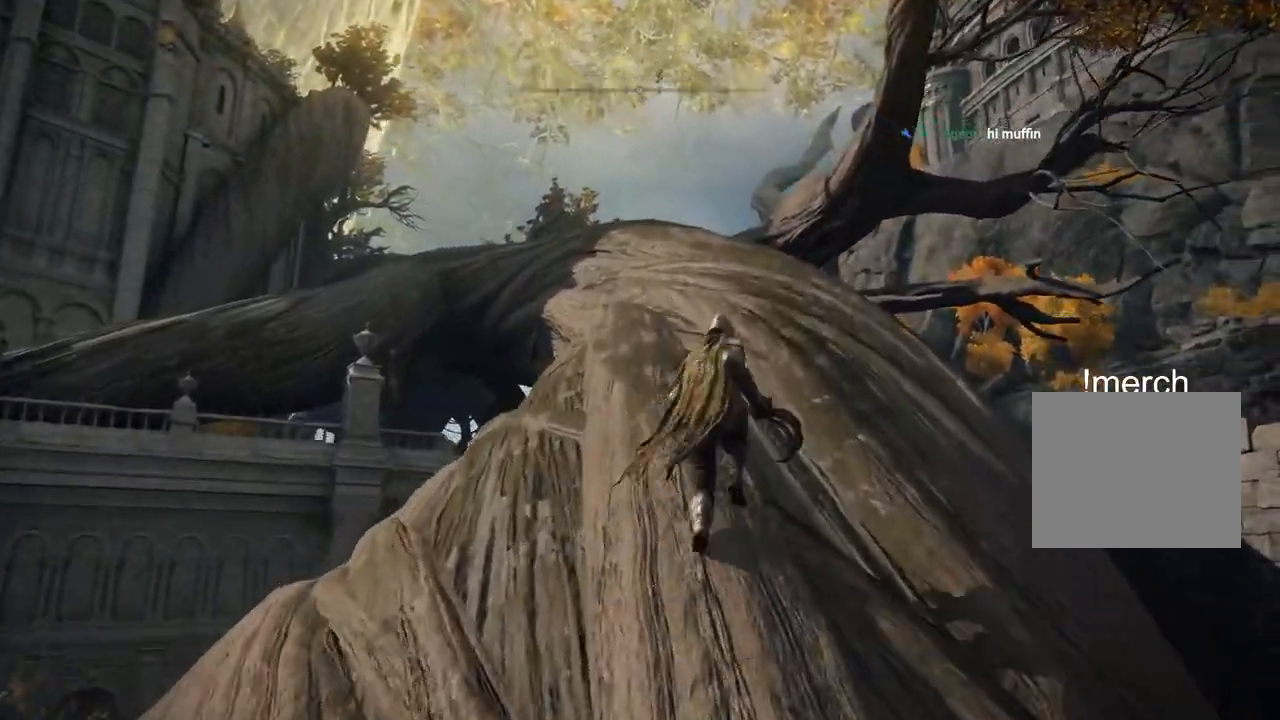
{"buttons": ["CIRCLE"], "left_stick": "up", "right_stick": "left", "events": []}
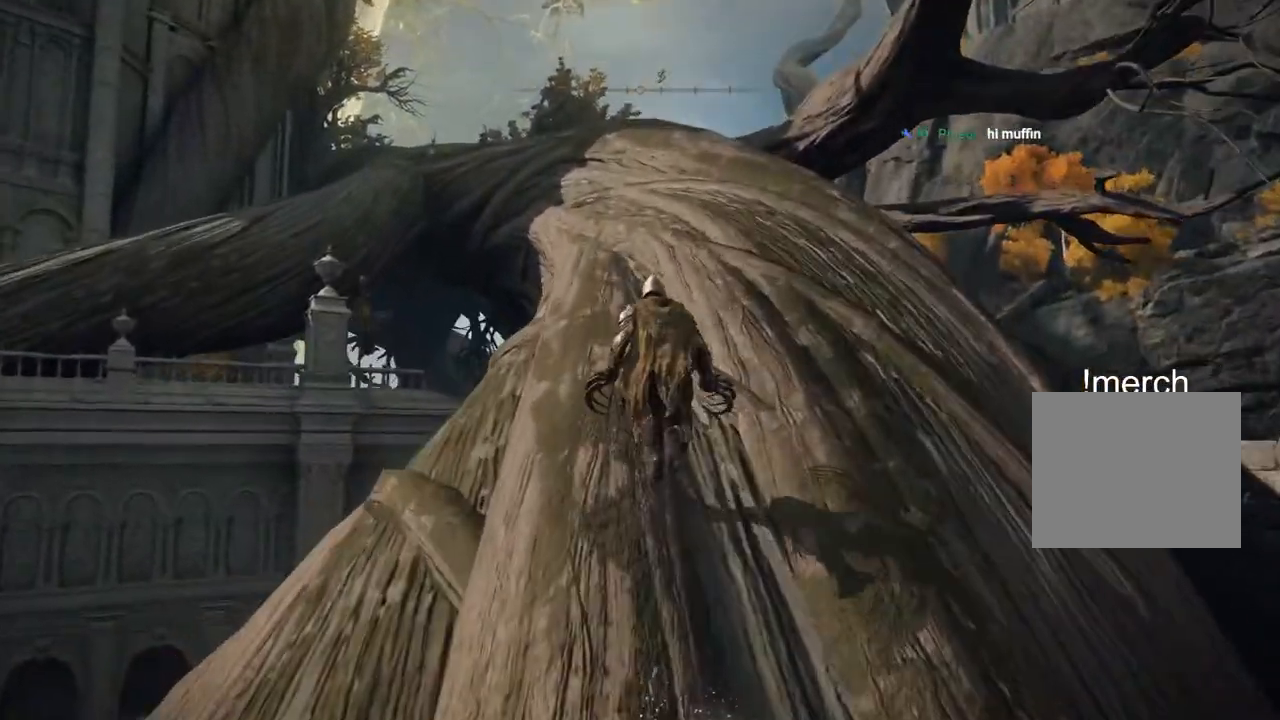
{"buttons": ["CIRCLE"], "left_stick": "up", "right_stick": "down-left", "events": [[67, "right_stick", "down-left"]]}
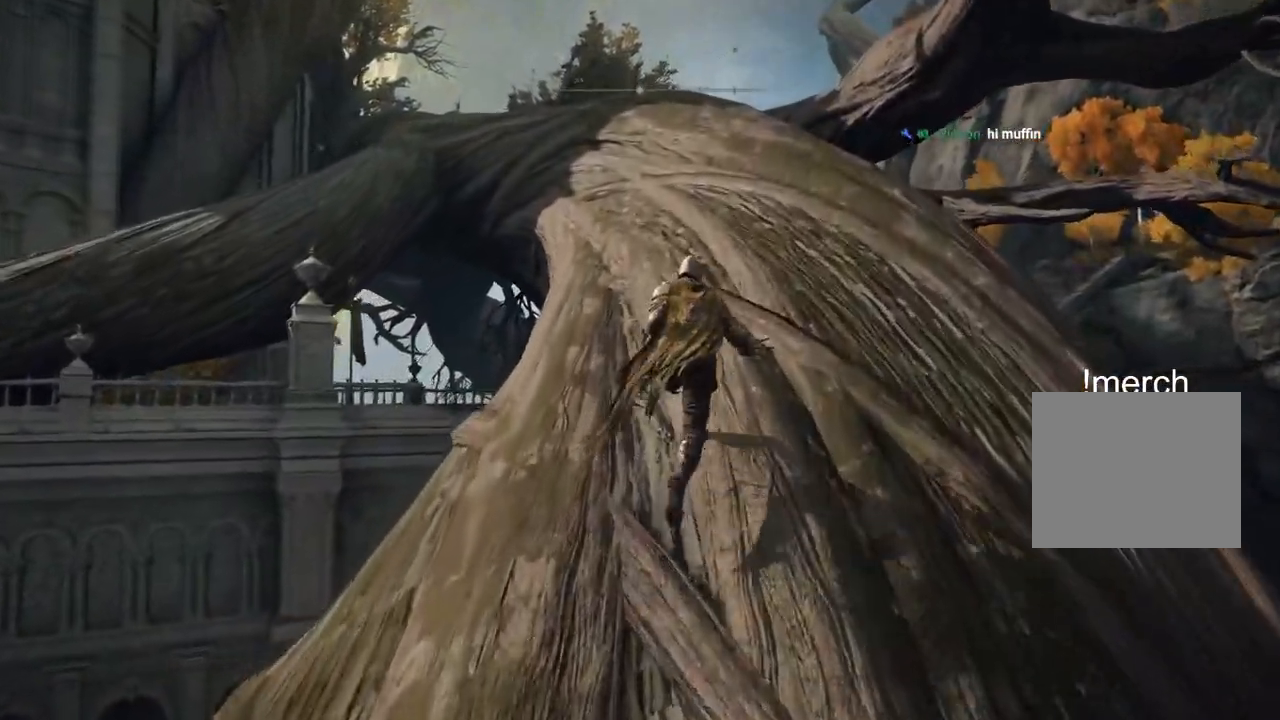
{"buttons": ["CIRCLE"], "left_stick": "up", "right_stick": "down-left", "events": []}
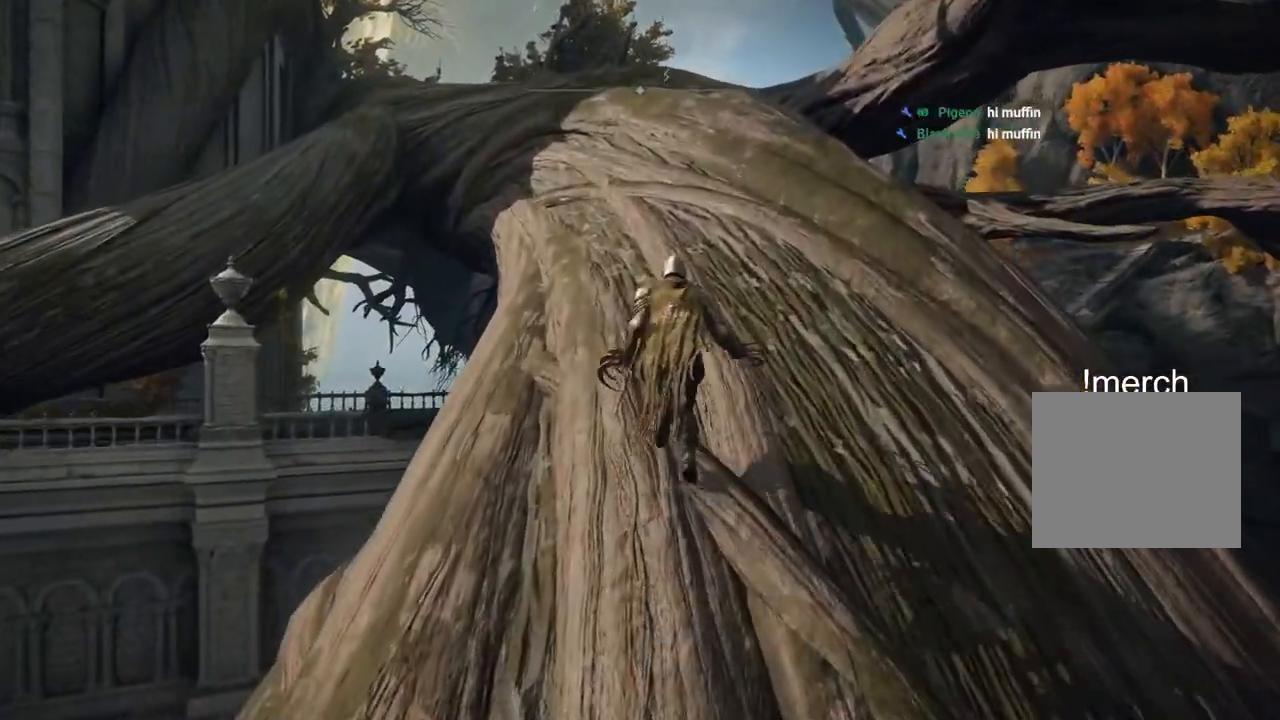
{"buttons": ["CIRCLE"], "left_stick": "up", "right_stick": "down-left", "events": []}
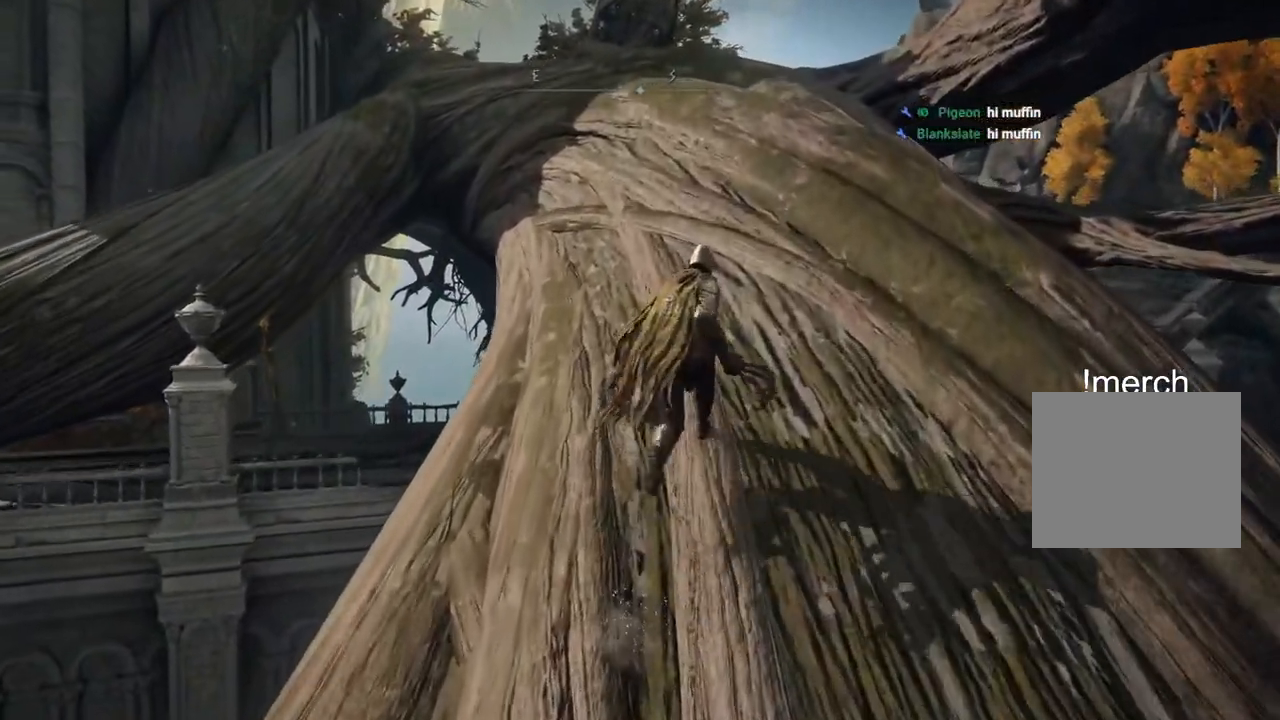
{"buttons": ["CIRCLE"], "left_stick": "up", "right_stick": "down-left", "events": []}